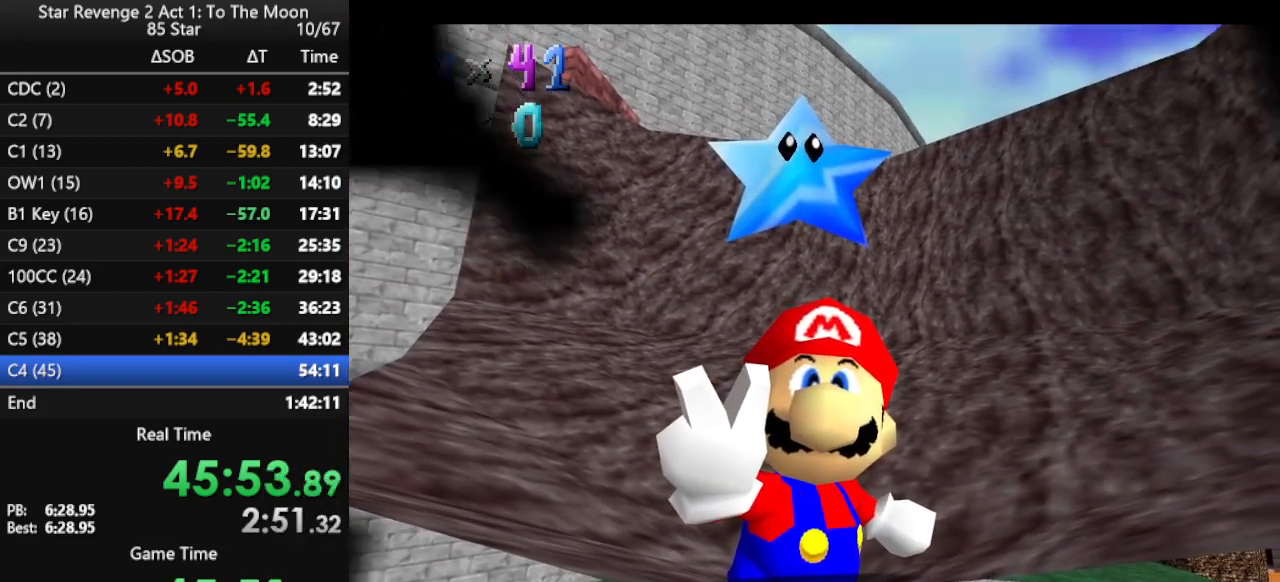
Gameplay with a controller (Nintendo layout); each line is a JSON object with the inputs held at the frame after it. "events" lists button and stick changes between this image and that frame as [ms after this image, input, new state], when the widget could be followed in between. Not read: L3 R3.
{"buttons": [], "left_stick": "center", "events": []}
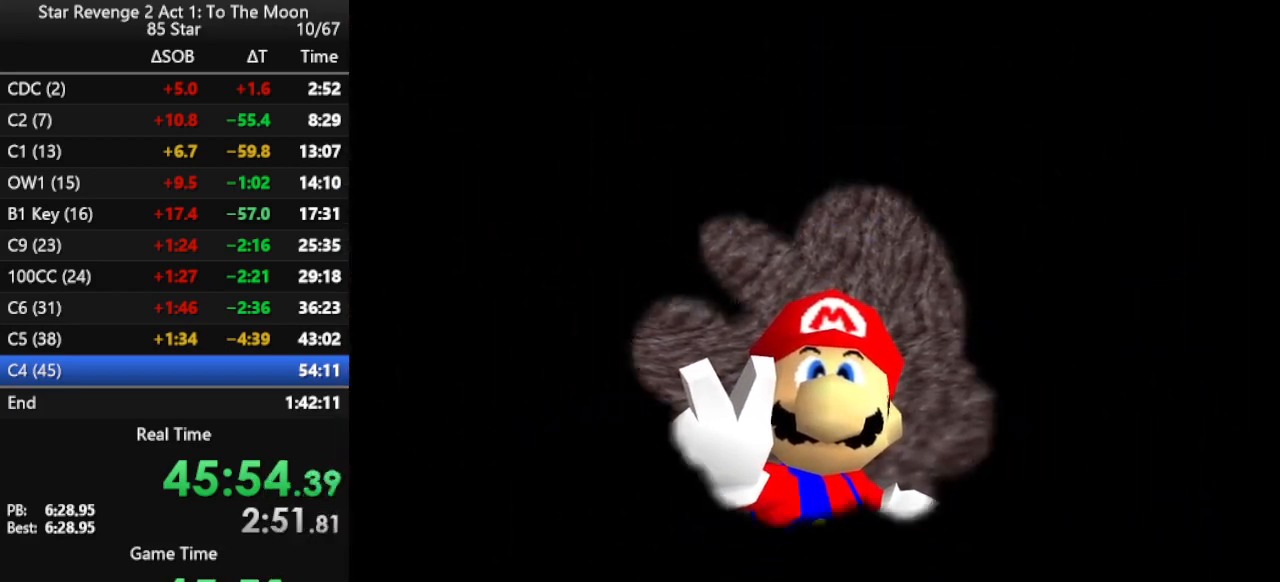
{"buttons": [], "left_stick": "center", "events": []}
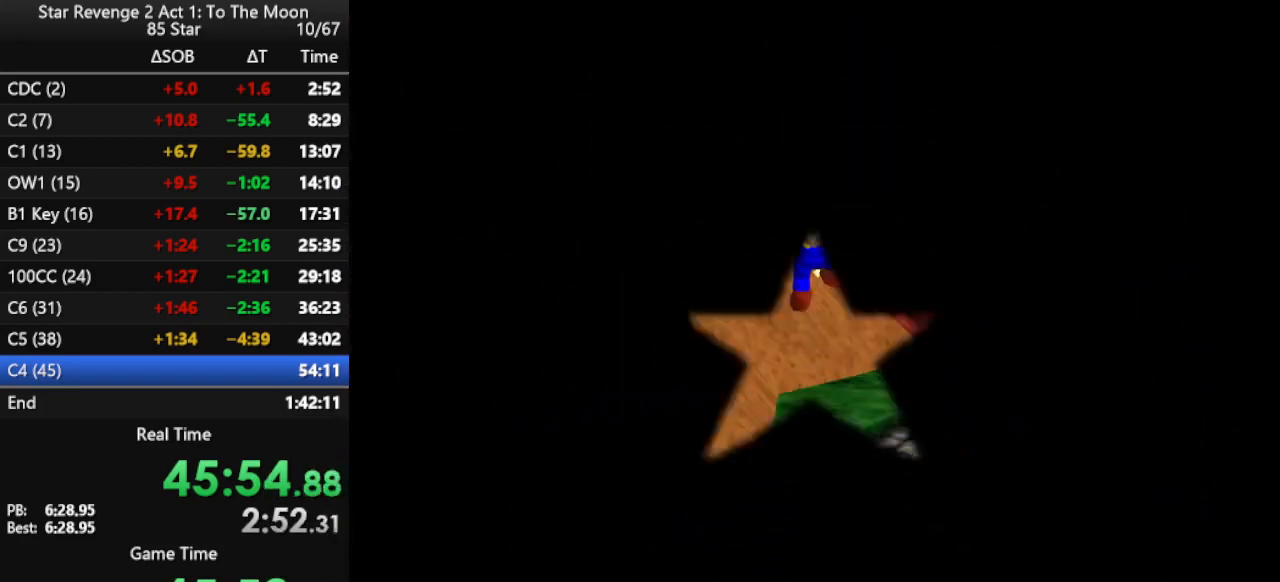
{"buttons": [], "left_stick": "center", "events": []}
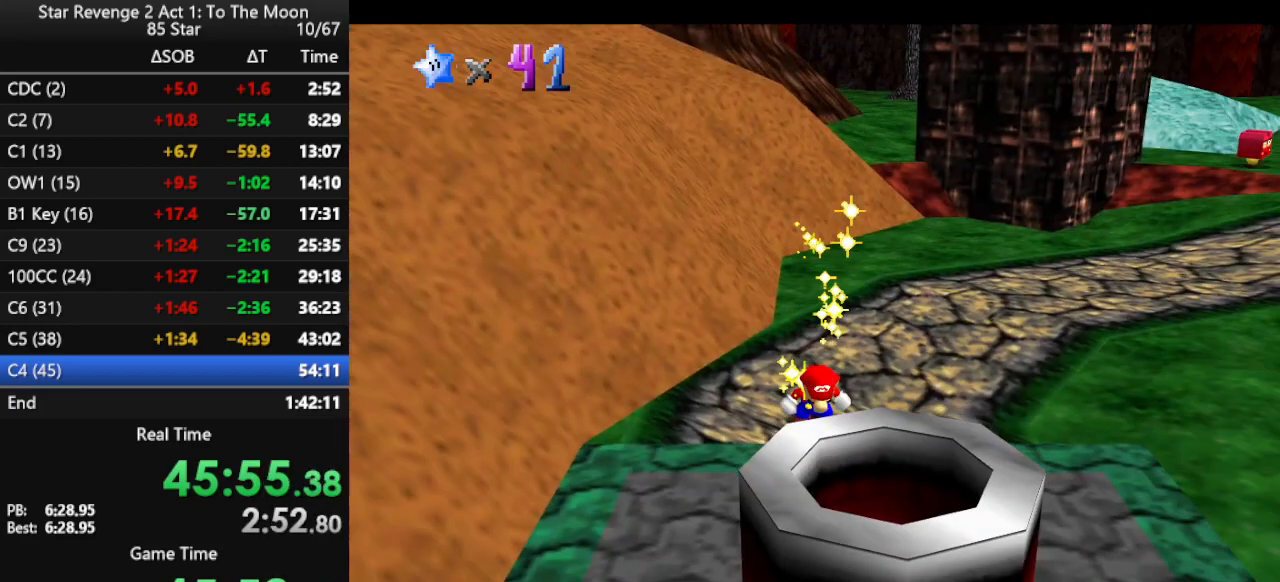
{"buttons": [], "left_stick": "center", "events": []}
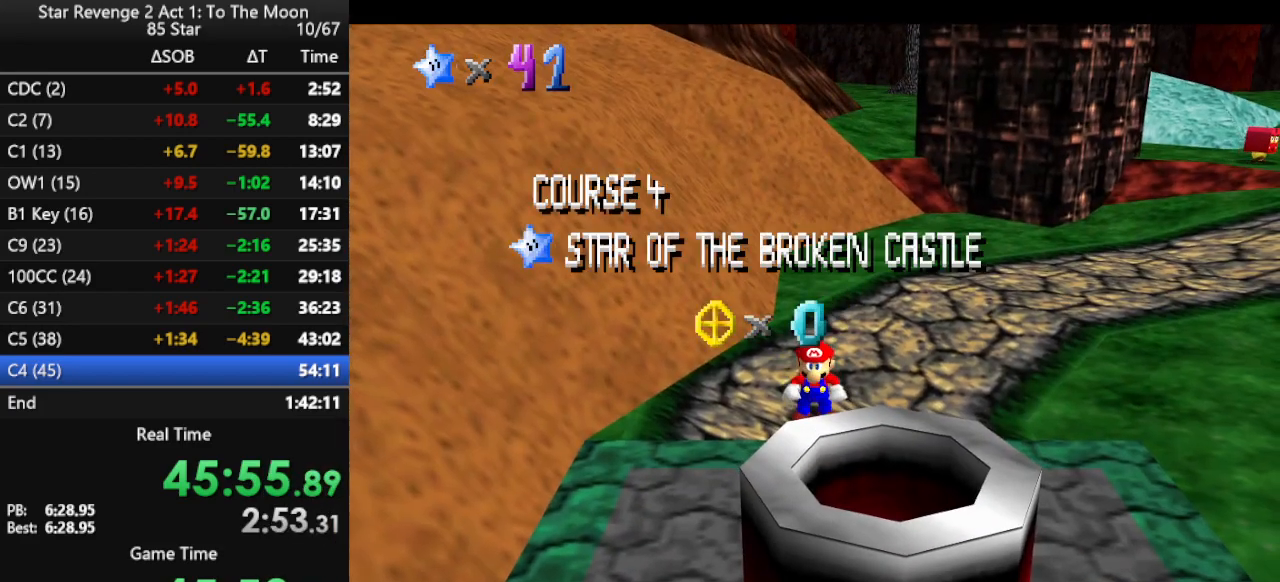
{"buttons": [], "left_stick": "center", "events": []}
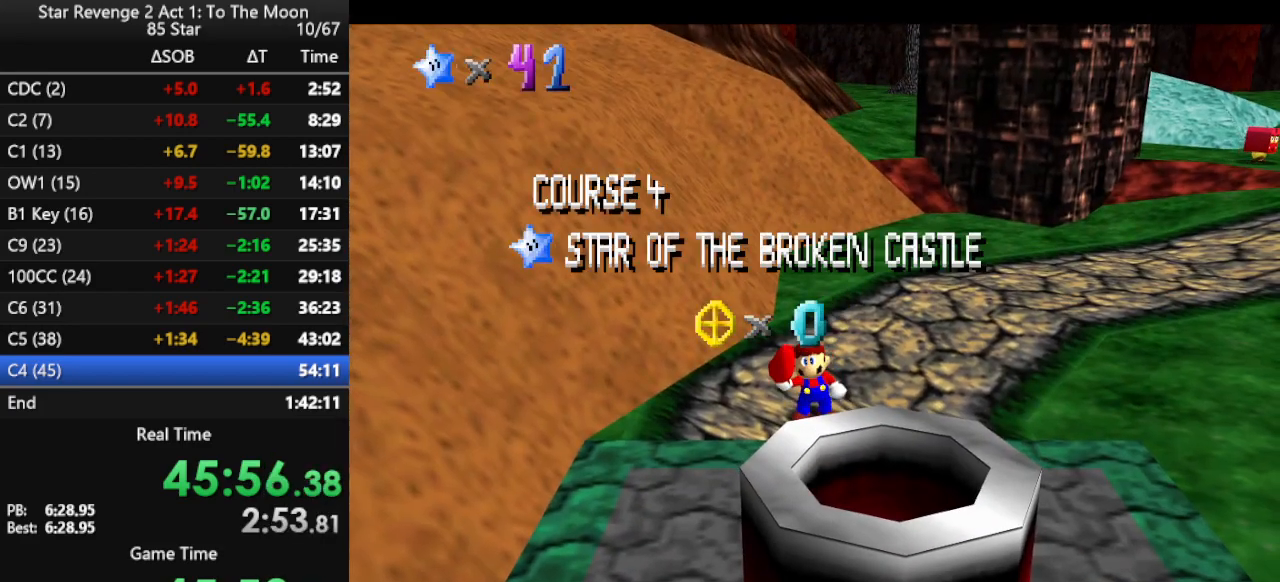
{"buttons": [], "left_stick": "center", "events": []}
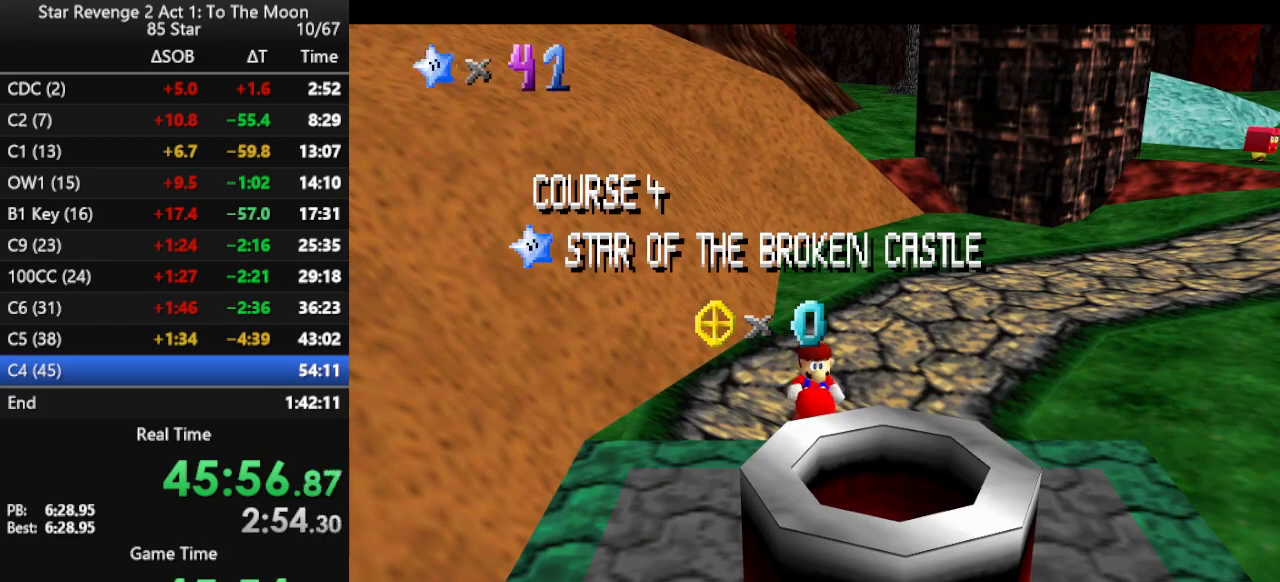
{"buttons": [], "left_stick": "center", "events": []}
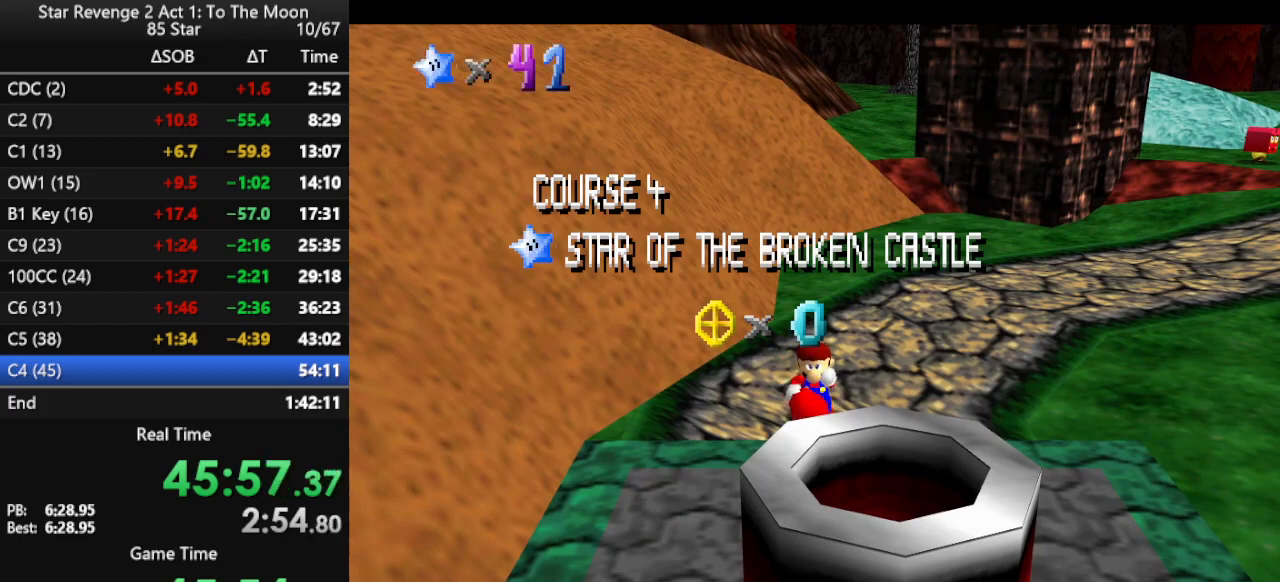
{"buttons": [], "left_stick": "center", "events": []}
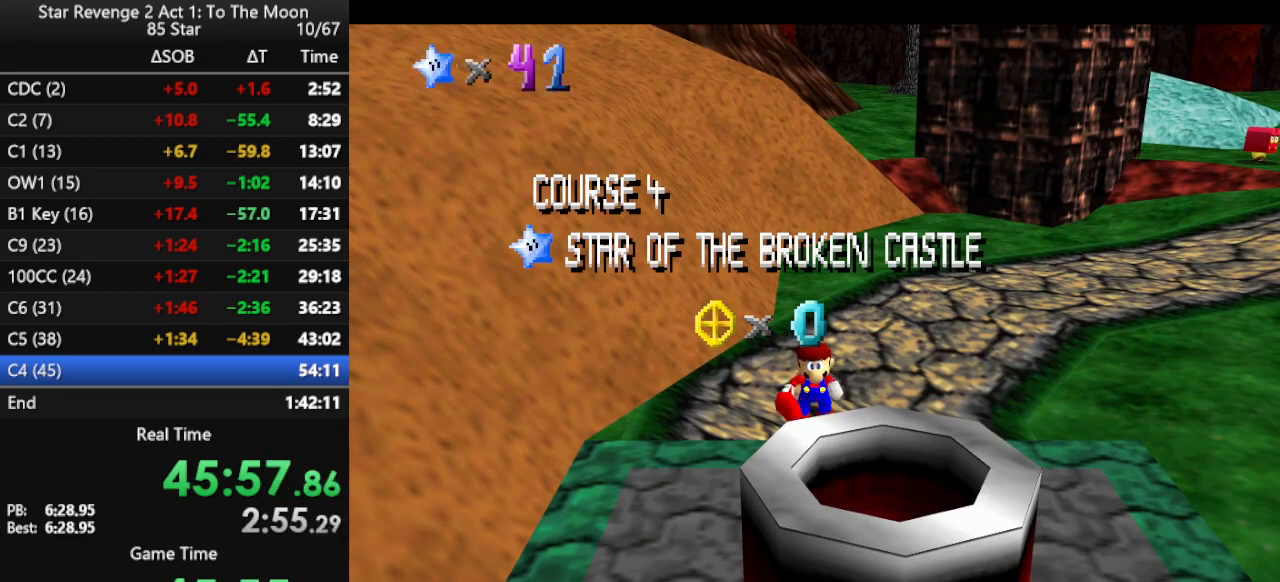
{"buttons": [], "left_stick": "center", "events": []}
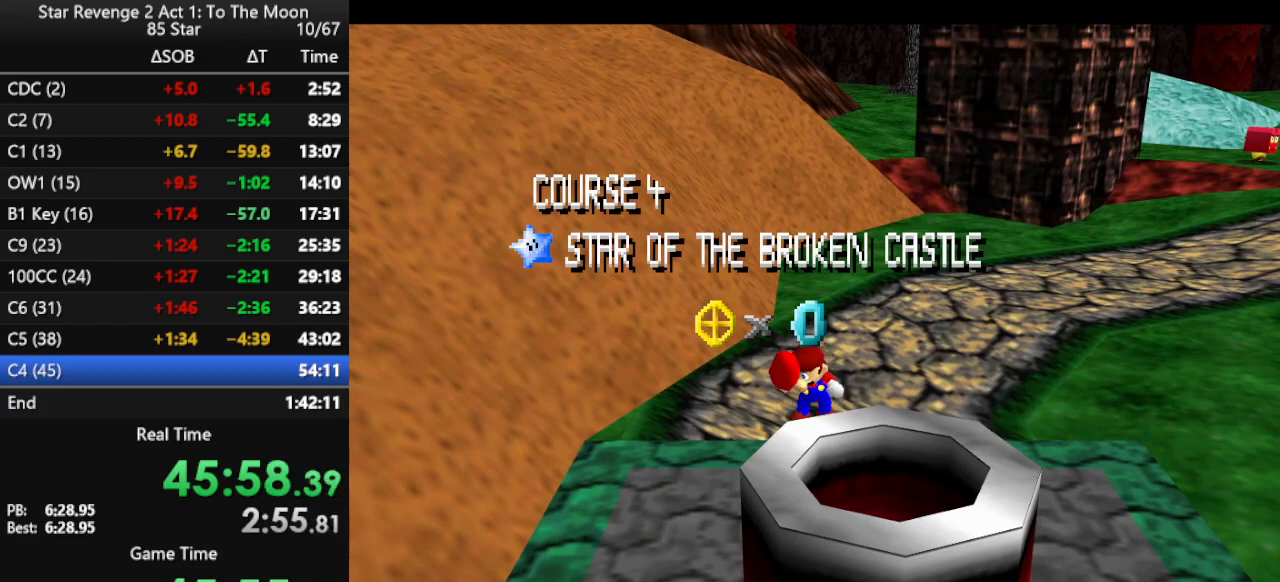
{"buttons": [], "left_stick": "right", "events": [[67, "C_LEFT", "down"], [100, "C_LEFT", "up"], [167, "C_LEFT", "down"], [300, "C_LEFT", "up"], [300, "left_stick", "right"], [400, "A", "down"], [467, "A", "up"]]}
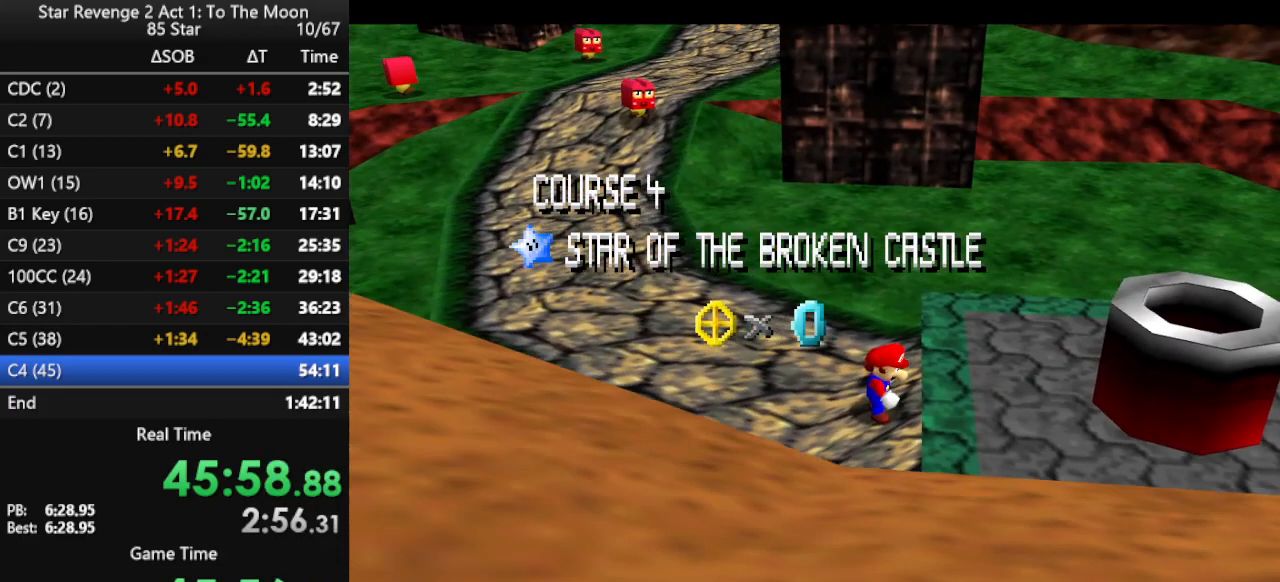
{"buttons": [], "left_stick": "right", "events": [[67, "A", "down"], [133, "A", "up"]]}
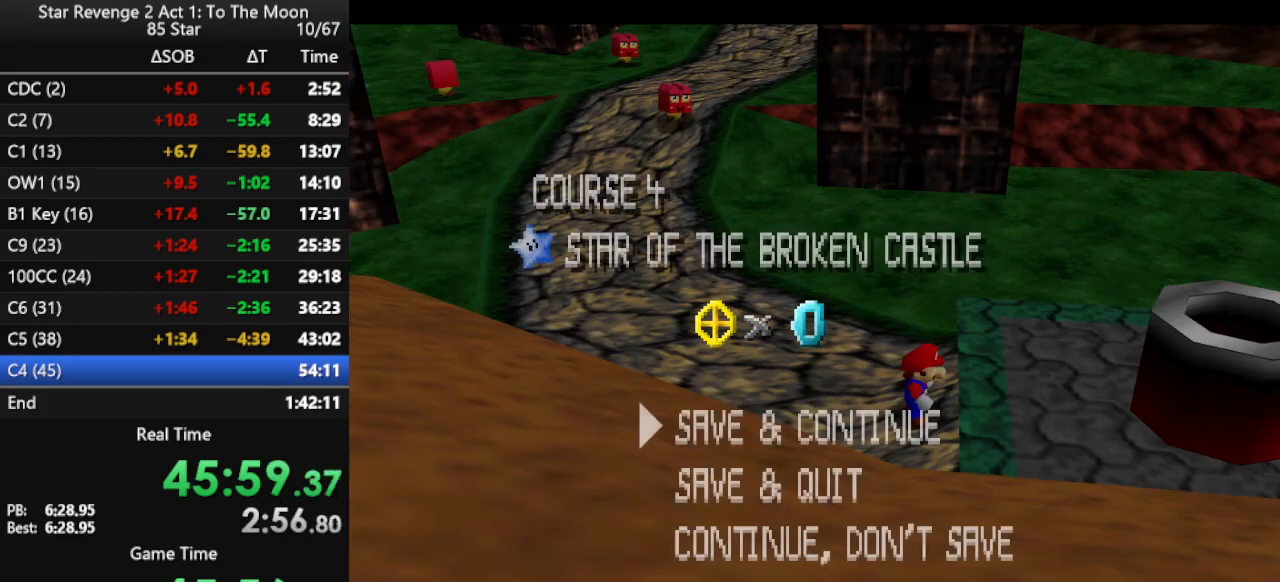
{"buttons": ["A"], "left_stick": "right", "events": [[133, "A", "down"], [200, "A", "up"], [333, "A", "down"]]}
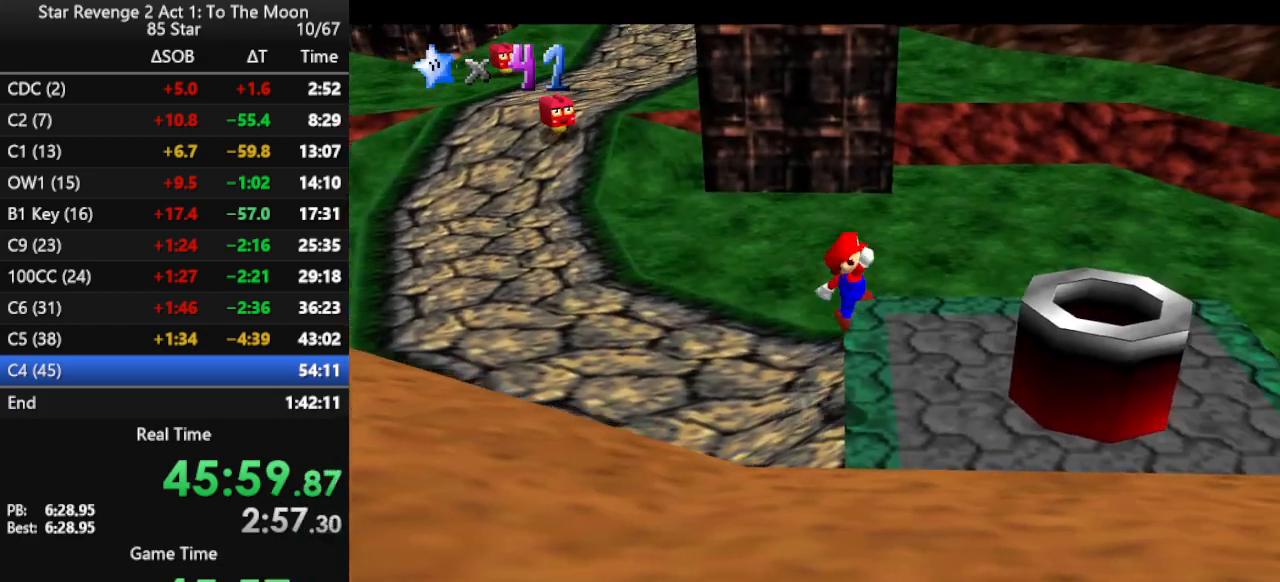
{"buttons": [], "left_stick": "center", "events": [[67, "A", "up"], [167, "B", "down"], [300, "B", "up"], [300, "left_stick", "center"]]}
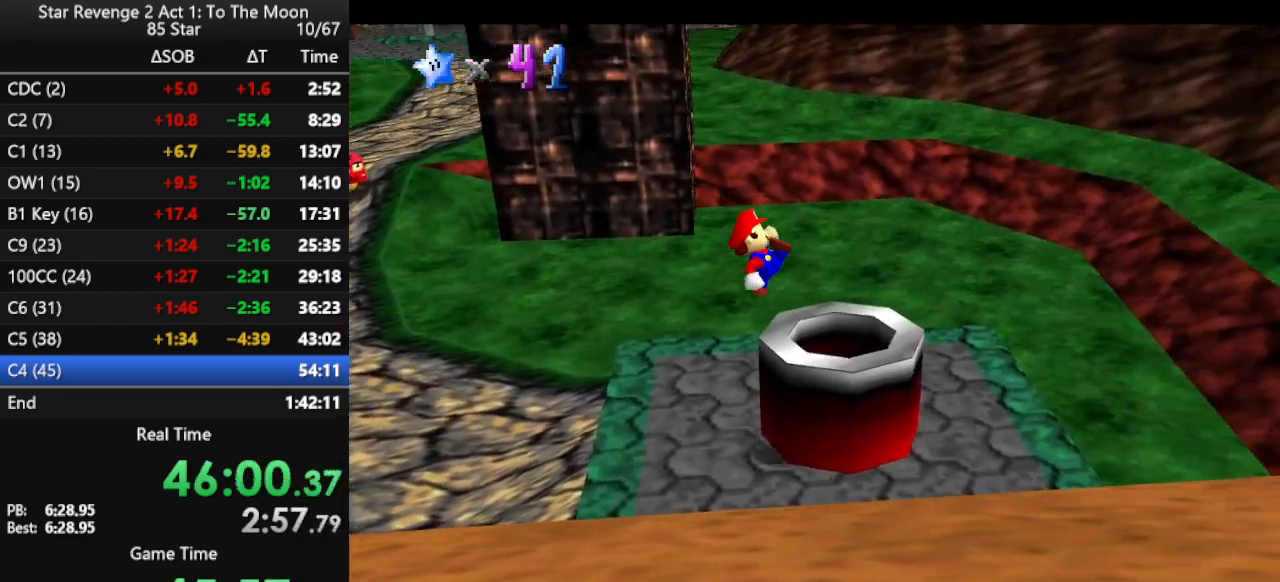
{"buttons": [], "left_stick": "center", "events": [[300, "B", "down"], [367, "B", "up"]]}
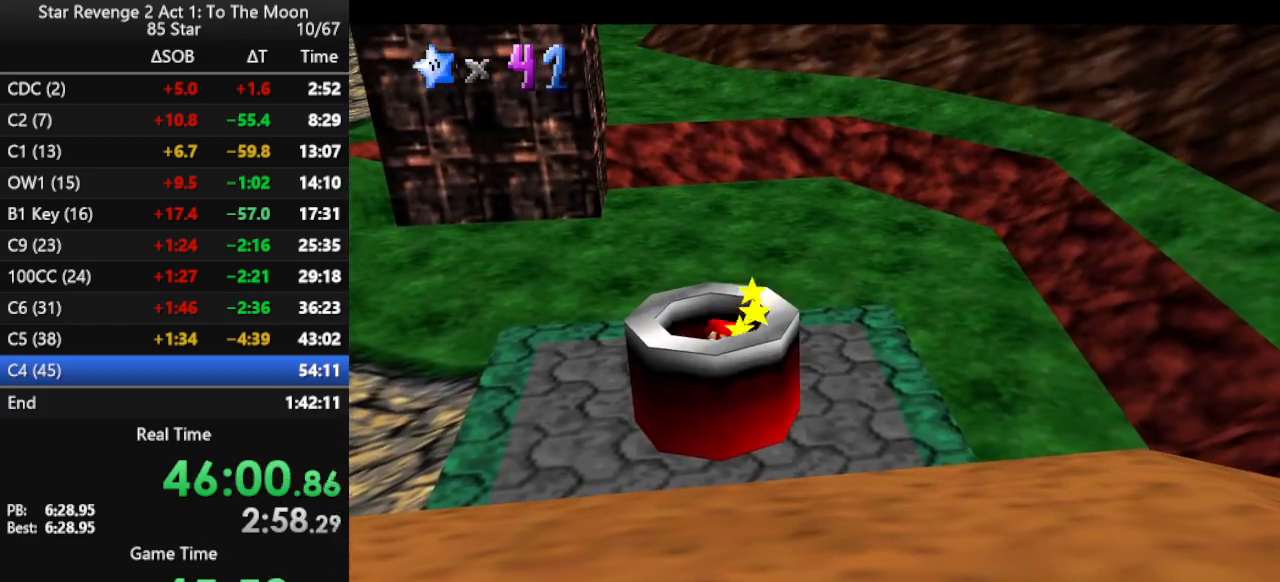
{"buttons": [], "left_stick": "center", "events": []}
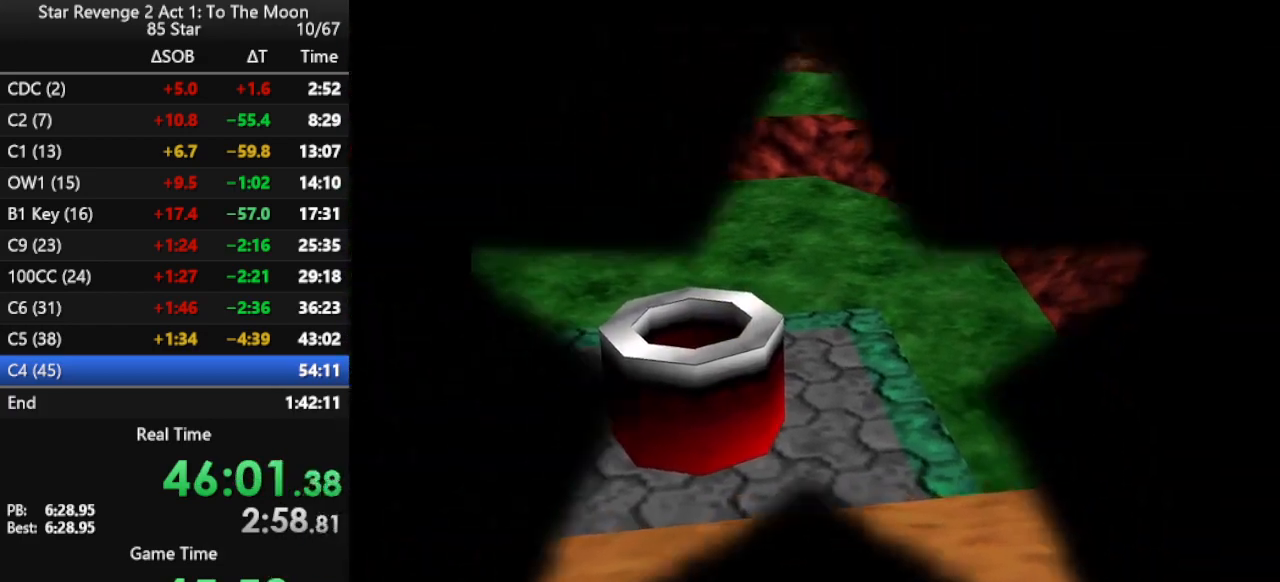
{"buttons": [], "left_stick": "center", "events": [[300, "B", "down"], [367, "B", "up"], [433, "B", "down"], [500, "B", "up"]]}
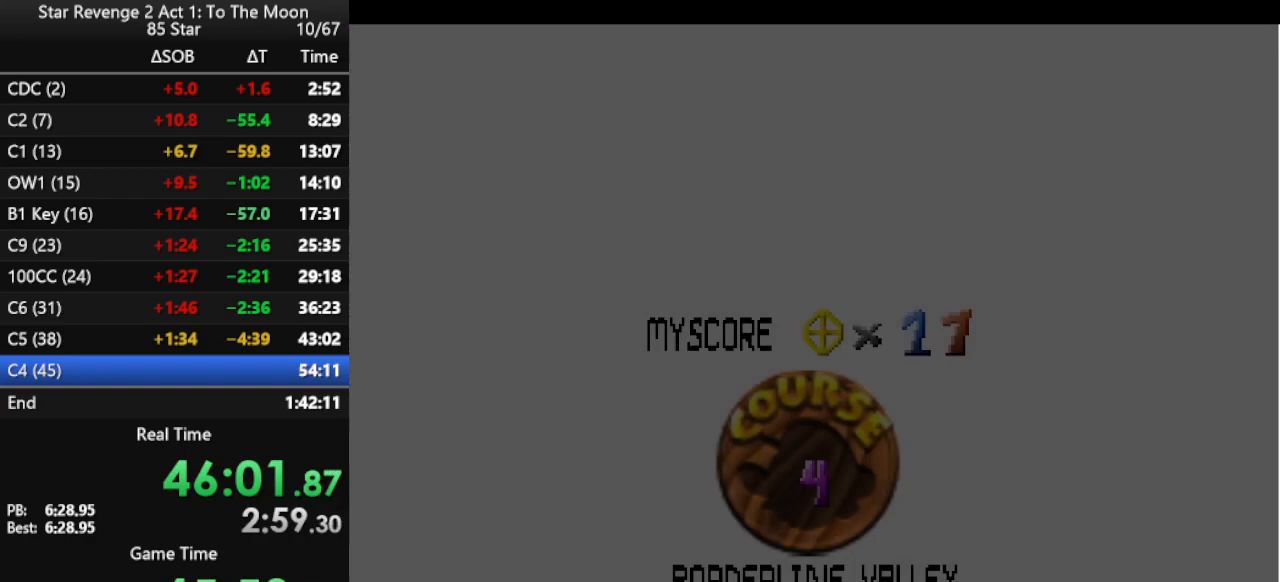
{"buttons": ["B"], "left_stick": "center", "events": [[67, "B", "down"], [133, "B", "up"], [200, "B", "down"], [267, "B", "up"], [333, "B", "down"]]}
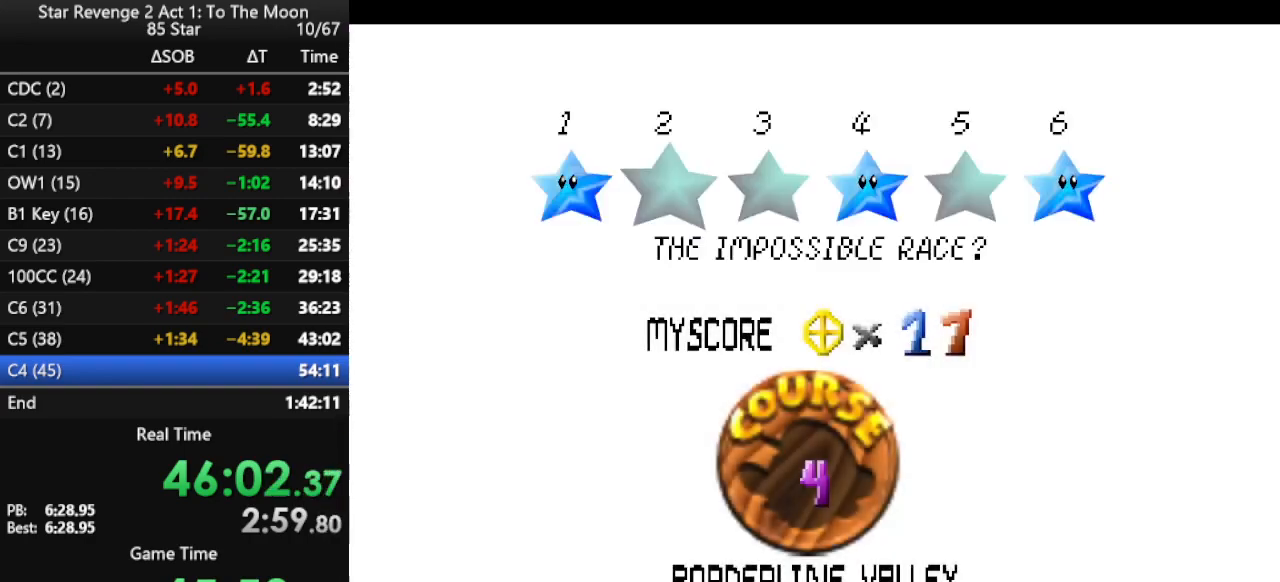
{"buttons": ["B"], "left_stick": "center", "events": [[33, "B", "up"], [100, "B", "down"], [167, "B", "up"], [233, "B", "down"], [300, "B", "up"], [367, "B", "down"]]}
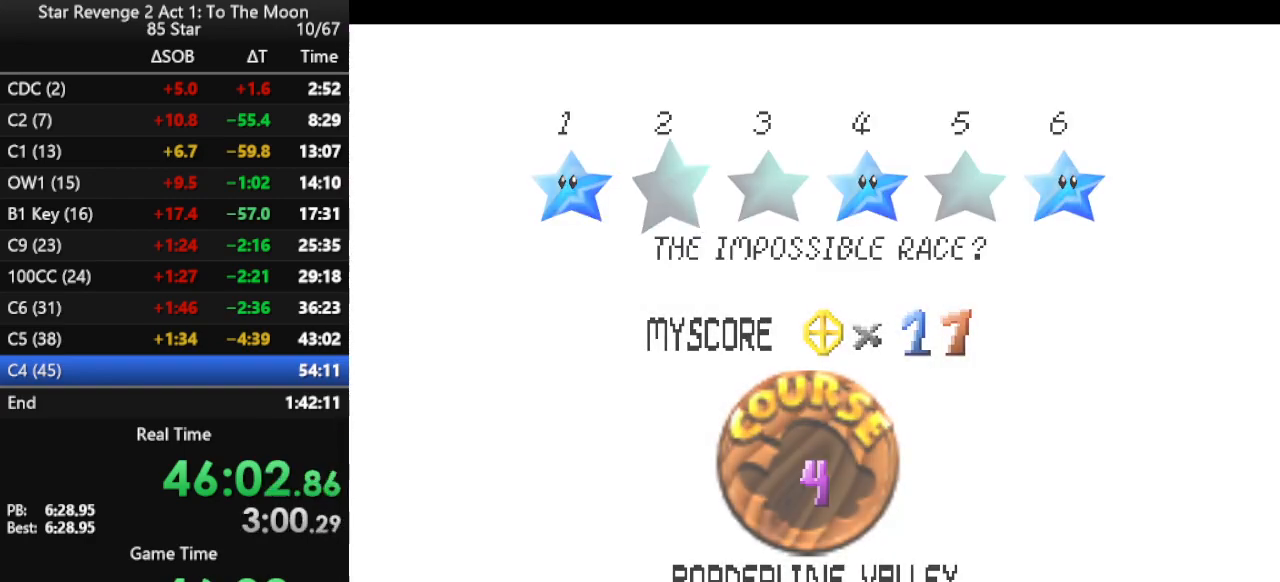
{"buttons": [], "left_stick": "center", "events": [[33, "B", "up"]]}
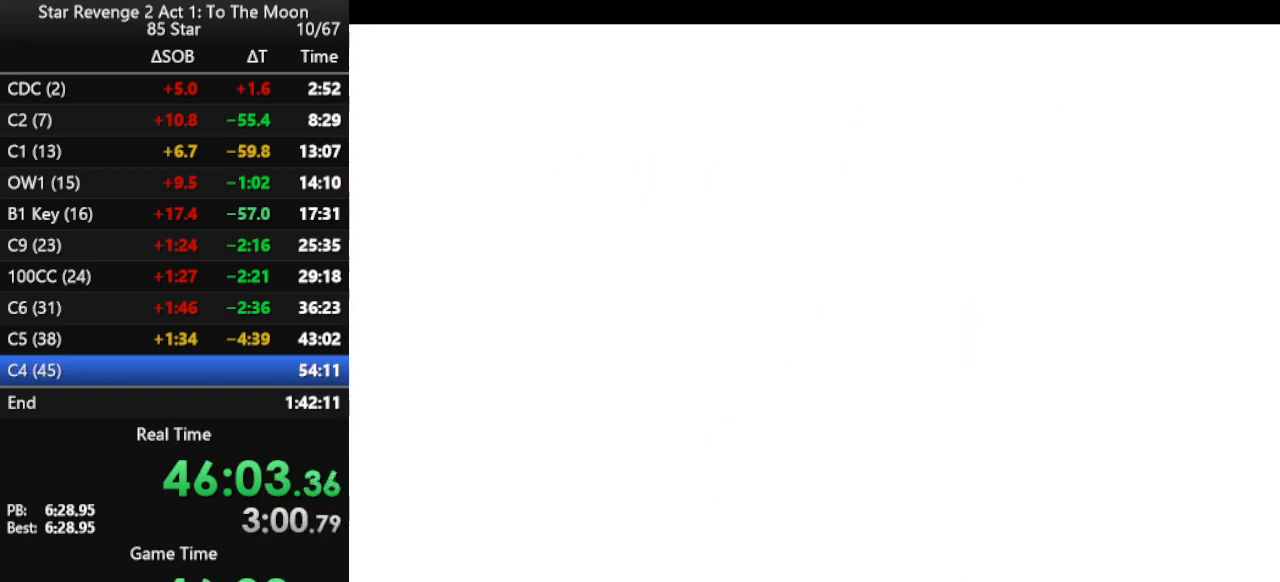
{"buttons": [], "left_stick": "up", "events": [[500, "left_stick", "up"]]}
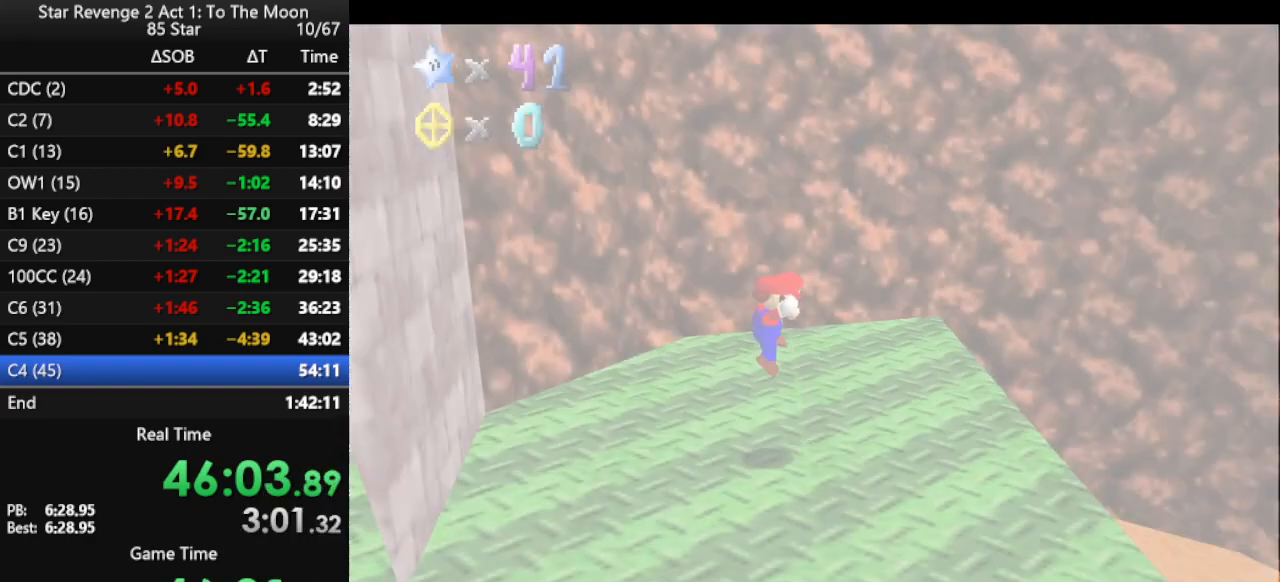
{"buttons": [], "left_stick": "up-right", "events": [[33, "left_stick", "up-right"], [300, "C_LEFT", "down"], [367, "C_LEFT", "up"]]}
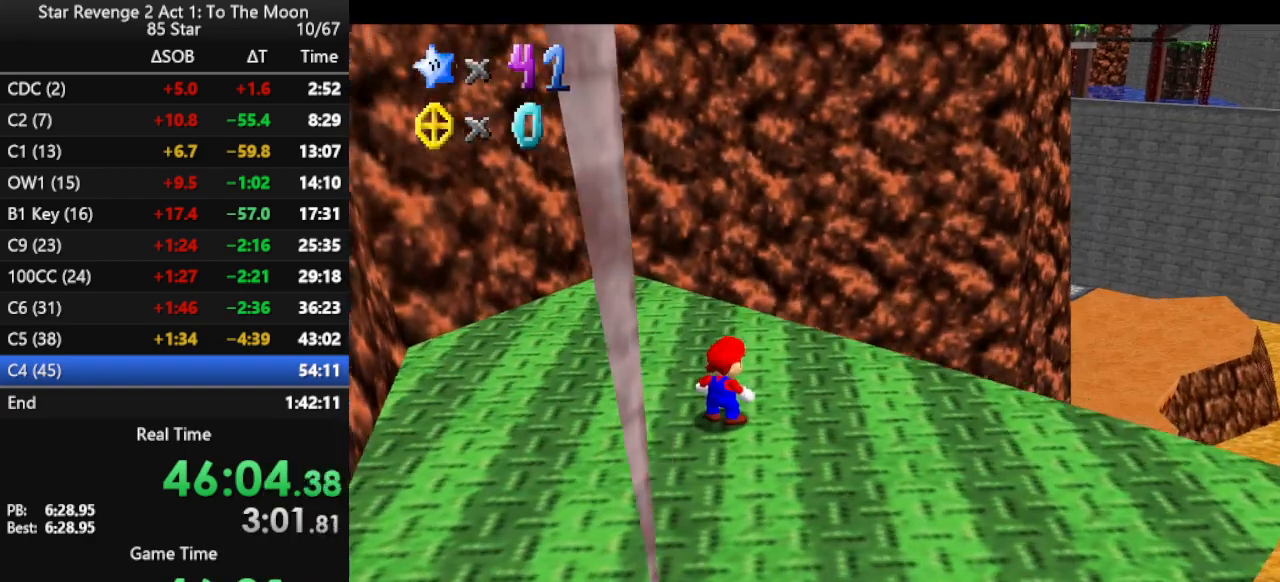
{"buttons": ["Z"], "left_stick": "up-right", "events": [[500, "Z", "down"]]}
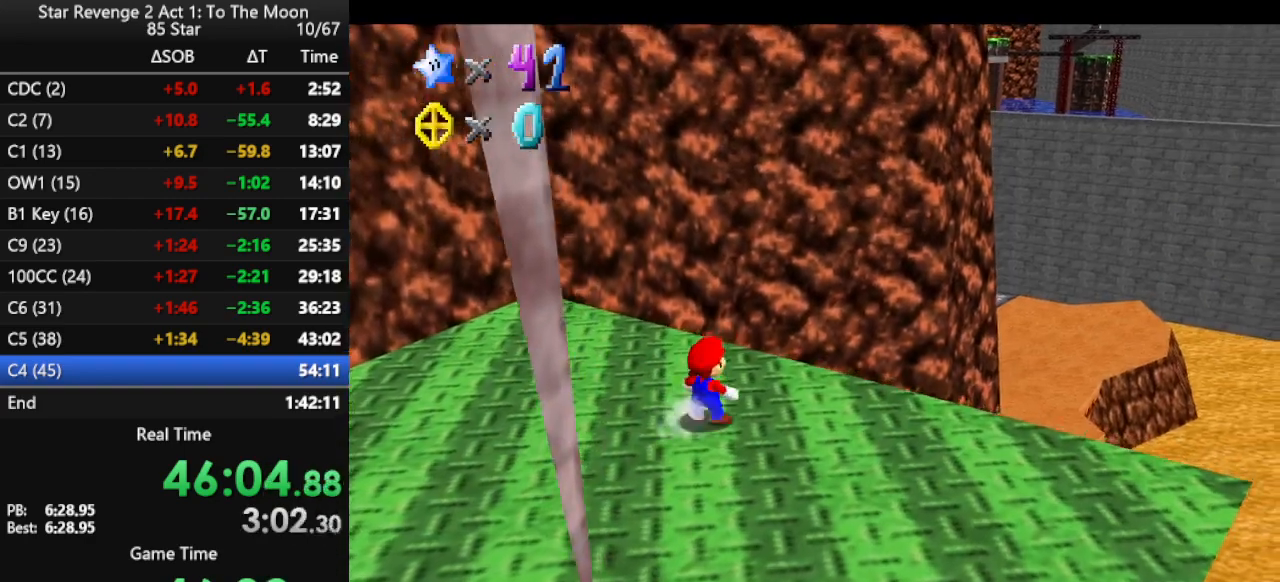
{"buttons": ["A"], "left_stick": "up-right", "events": [[33, "A", "down"], [400, "Z", "up"]]}
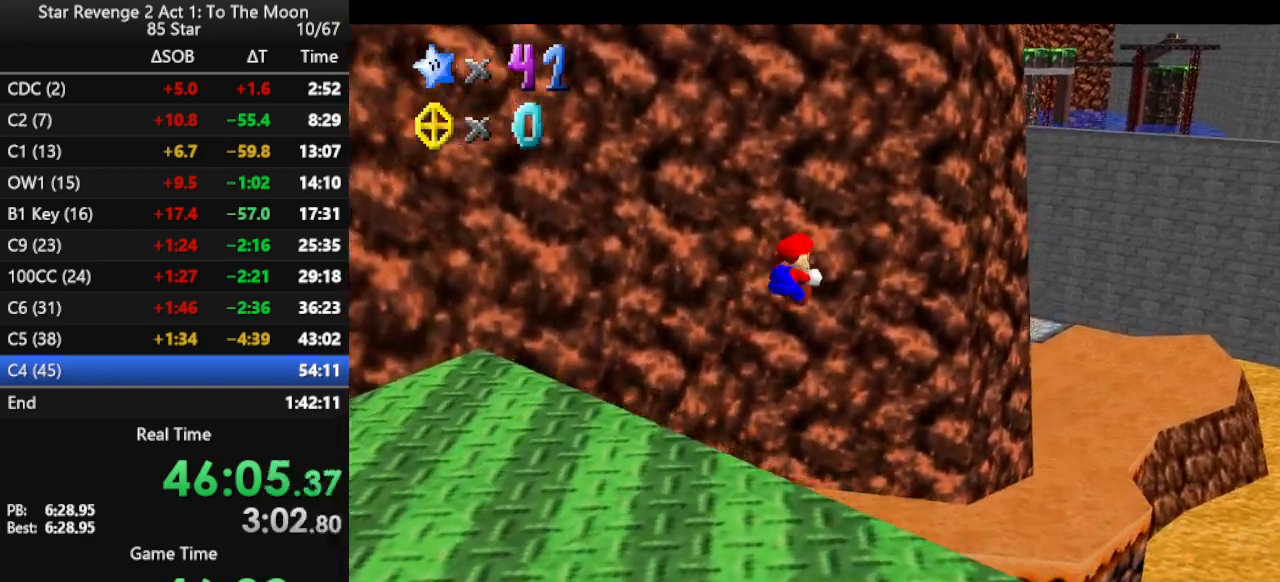
{"buttons": [], "left_stick": "up-right", "events": [[100, "A", "up"]]}
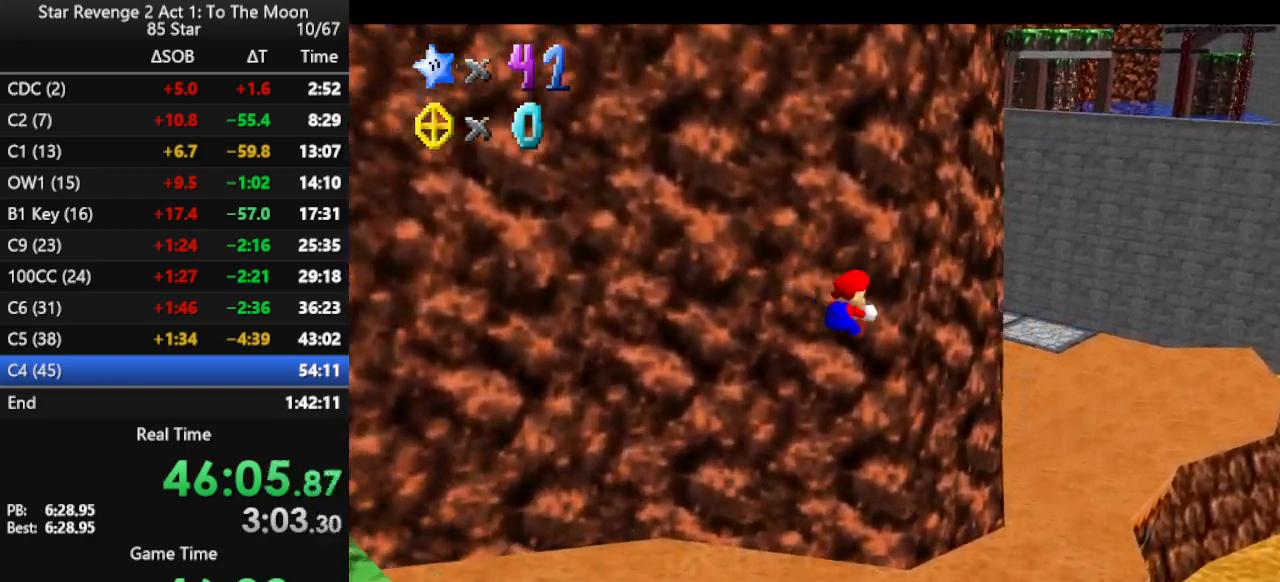
{"buttons": [], "left_stick": "up-right", "events": []}
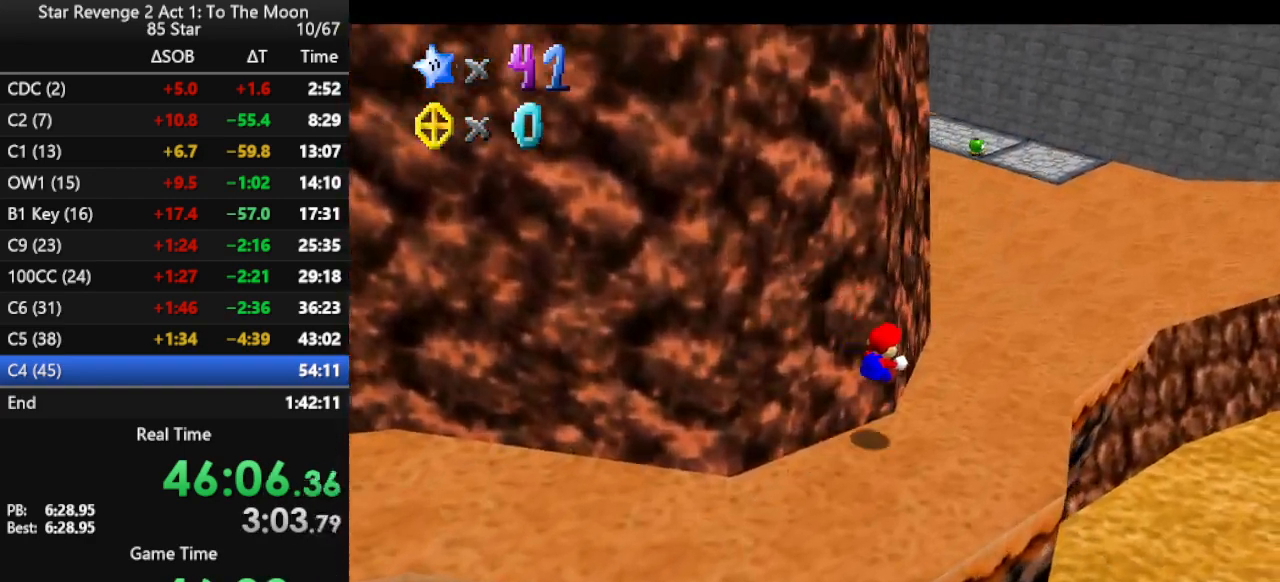
{"buttons": ["A"], "left_stick": "up", "events": [[300, "left_stick", "up"], [433, "A", "down"]]}
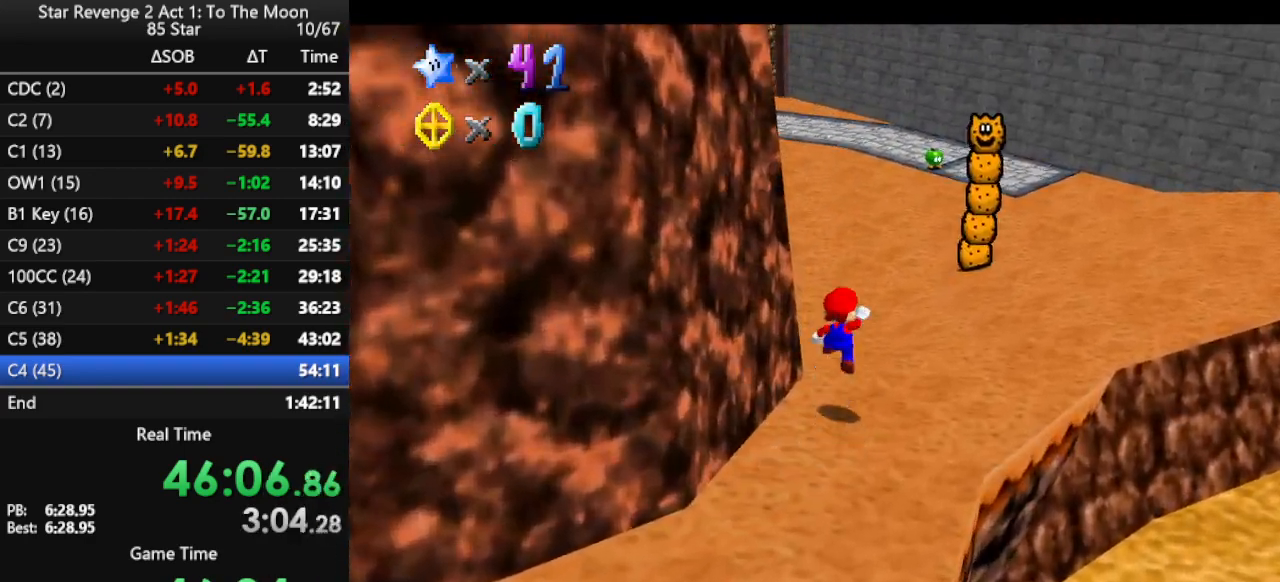
{"buttons": [], "left_stick": "right", "events": [[67, "A", "up"], [133, "B", "down"], [267, "B", "up"], [400, "C_RIGHT", "down"], [400, "left_stick", "up-right"], [500, "C_RIGHT", "up"], [500, "left_stick", "right"]]}
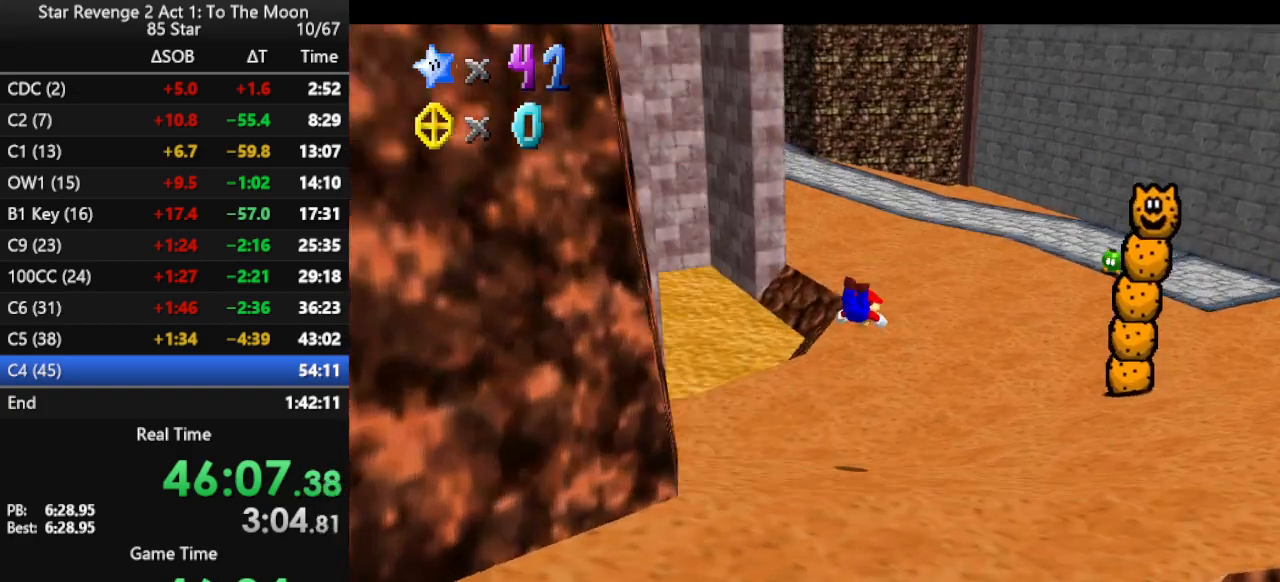
{"buttons": [], "left_stick": "down", "events": [[167, "left_stick", "down-right"], [267, "left_stick", "down"], [333, "A", "down"], [467, "A", "up"]]}
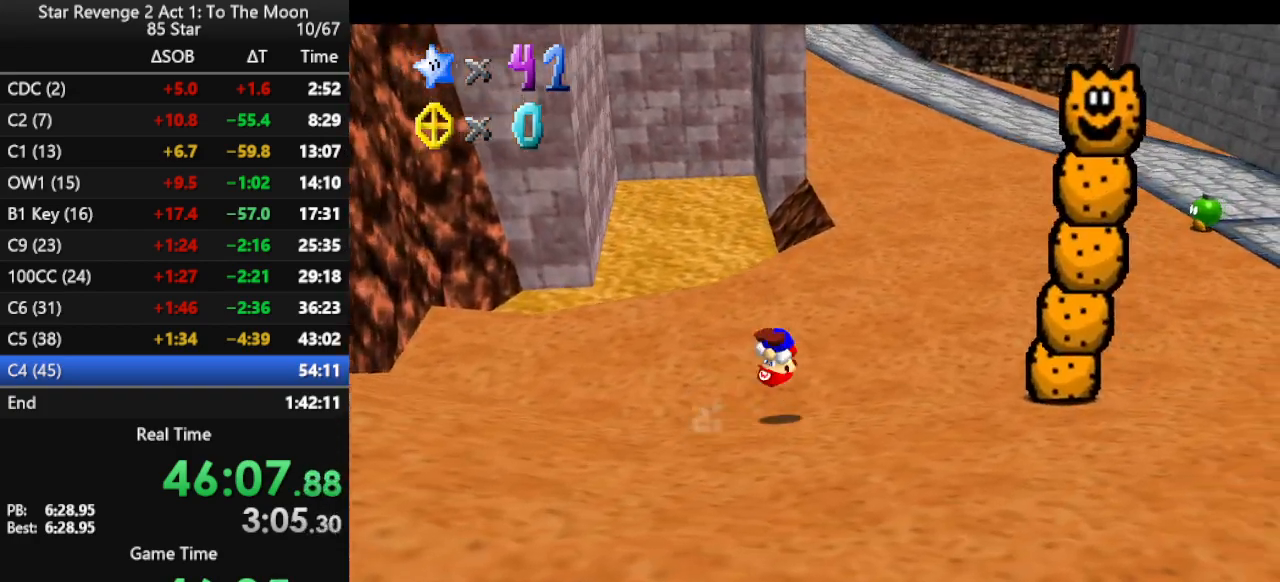
{"buttons": [], "left_stick": "down-right", "events": [[33, "A", "down"], [167, "A", "up"], [233, "left_stick", "down-right"]]}
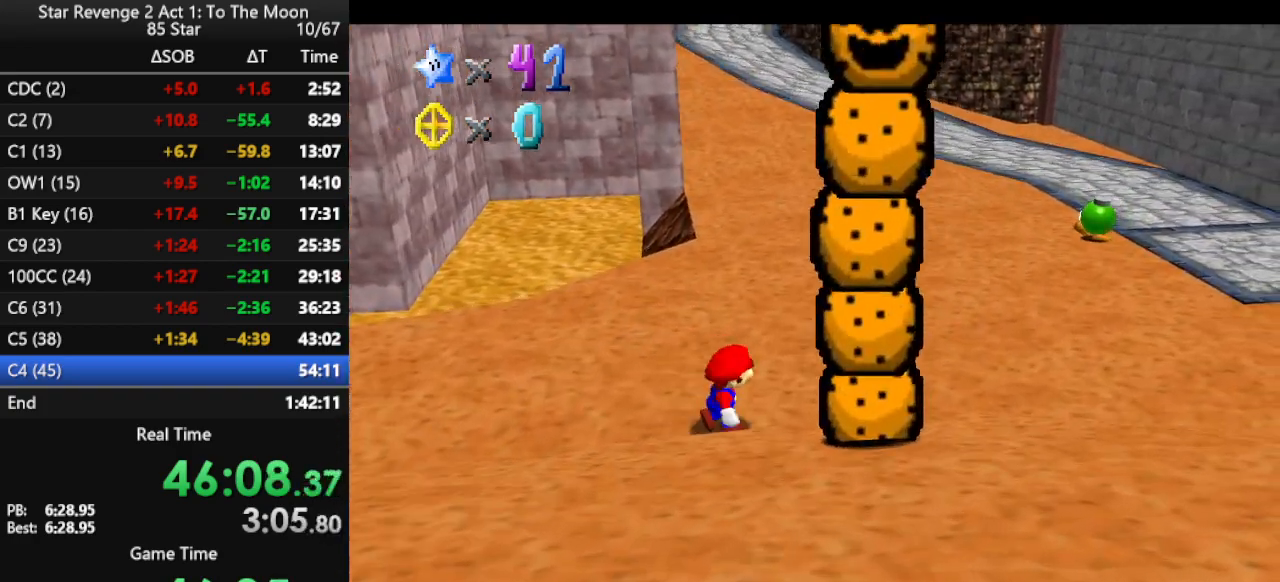
{"buttons": ["Z"], "left_stick": "down", "events": [[200, "left_stick", "down"], [267, "A", "down"], [467, "A", "up"], [467, "Z", "down"]]}